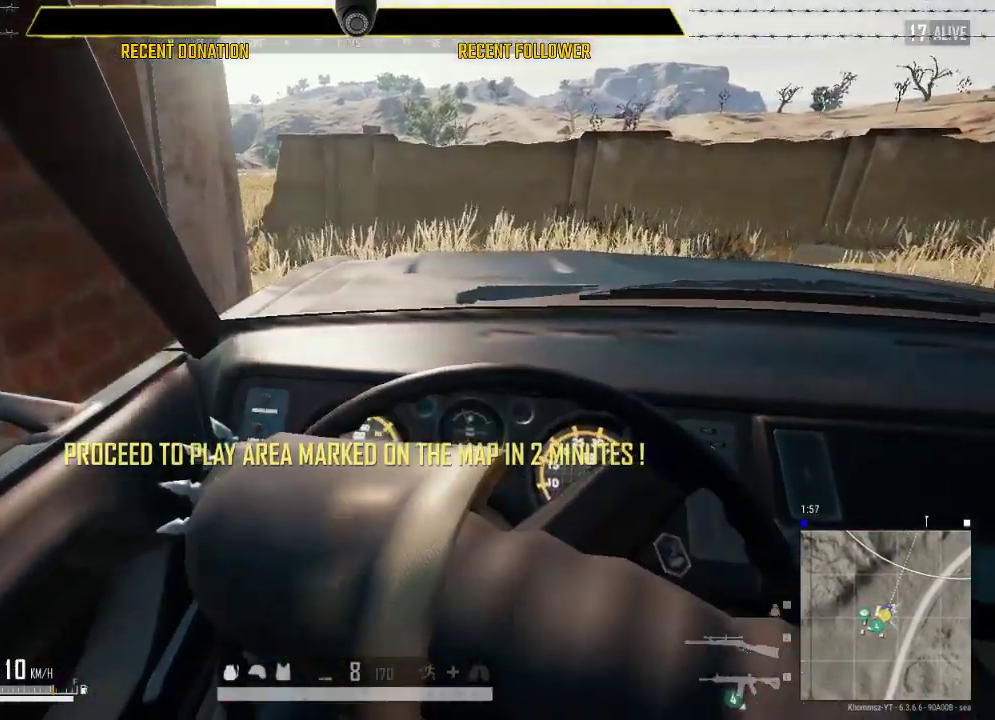
Gameplay with keyboard and mouse; each line is a JSON object with the keys and mouse buttons held at the frame after it. "events" lists presses ("down") and releases ("up") of "1", "2", "3", "4", "5", "a", "alt", "c", "caps_lock", "ctrl", "d", "e", "f", "g", "q", "r", "s", "shift", "space", "t", "tab", "v", "w", "x", "z", "mouse_left", "mouse_wheel" and "mouse_right" between this image and that frame as [ms after this image, input, new state], when the widget could be followed in between. "mouse_left", "mouse_wheel", "mouse_right" = the "left", "wheel", "right" buttons of the "mouse" list. No other keys are recorded. "wheel" means that the mouse wheel is clicked or scrolled. Not read: mouse_move.
{"keys": ["s"], "mouse": [], "events": [[133, "d", "down"], [133, "s", "down"], [333, "d", "up"]]}
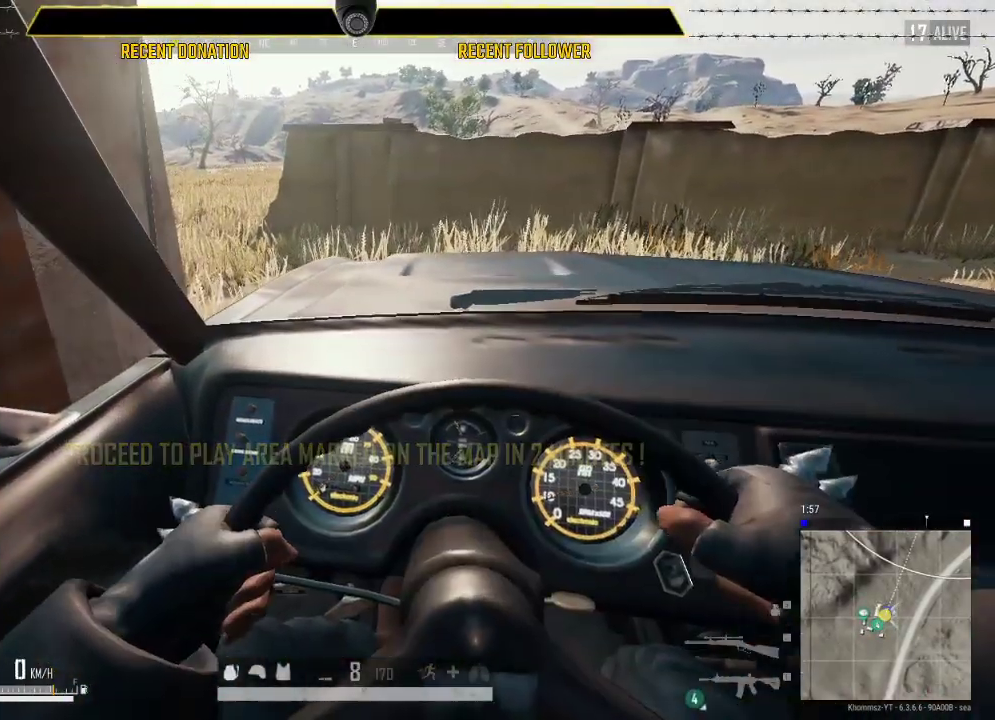
{"keys": ["s"], "mouse": [], "events": []}
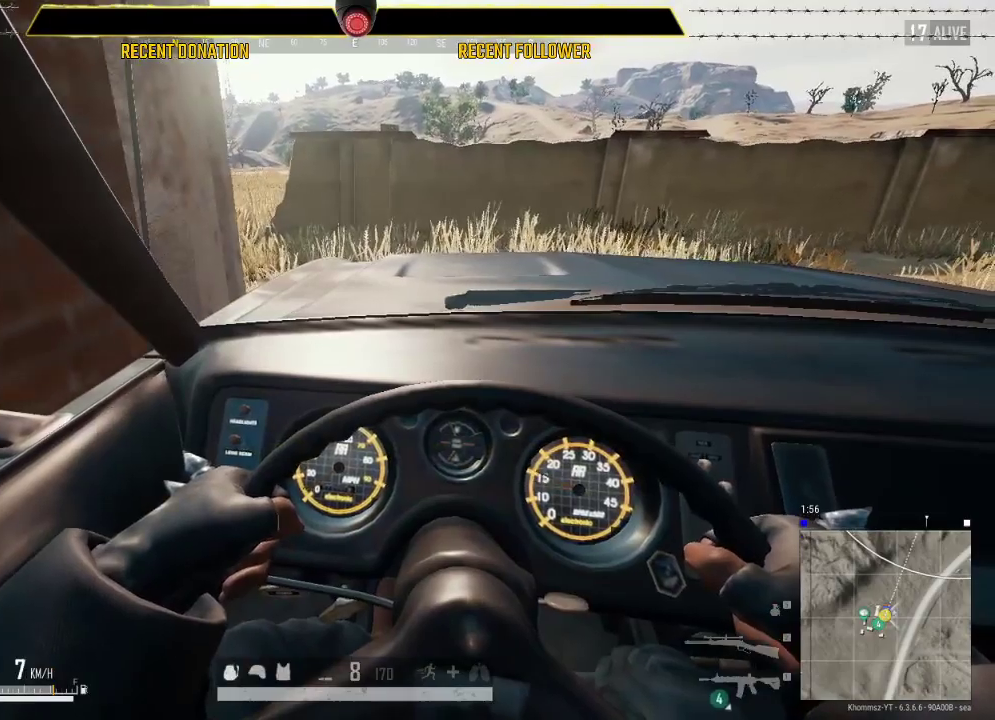
{"keys": ["a"], "mouse": [], "events": [[33, "s", "up"], [133, "d", "down"], [216, "s", "down"], [466, "a", "down"], [466, "d", "up"], [500, "s", "up"]]}
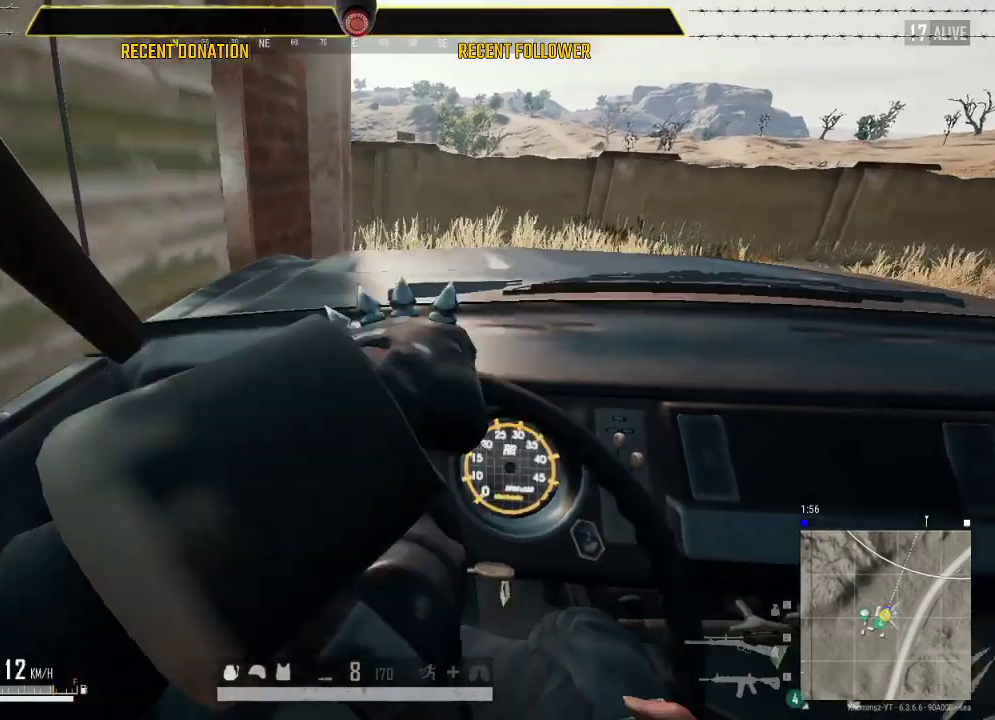
{"keys": [], "mouse": [], "events": [[100, "a", "up"], [166, "a", "down"], [316, "s", "down"], [416, "s", "up"], [450, "a", "up"]]}
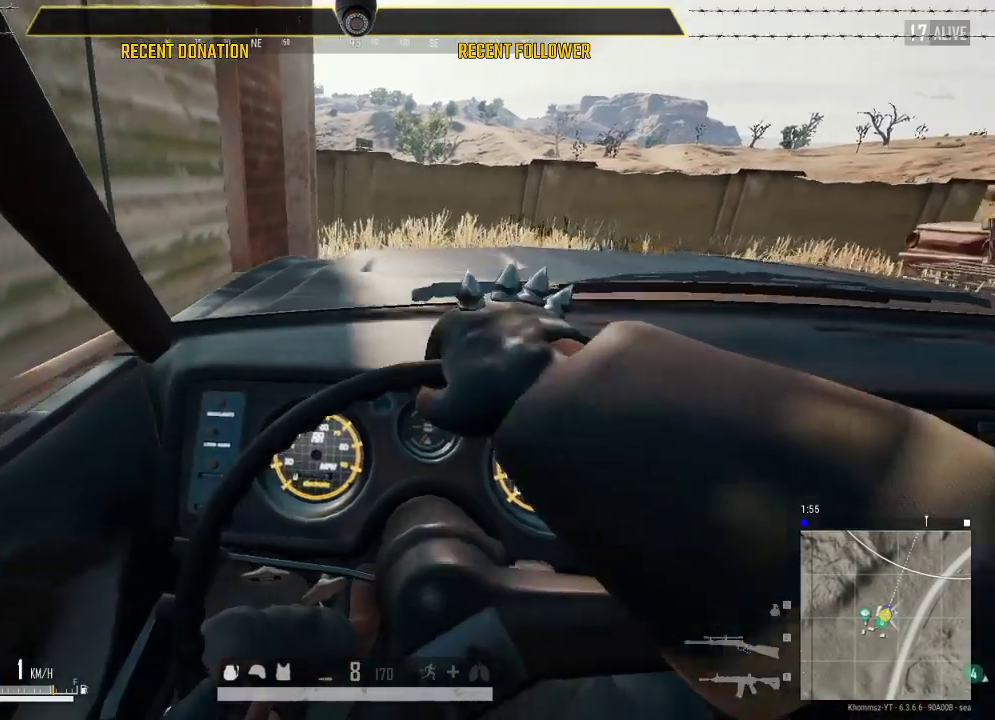
{"keys": ["w"], "mouse": [], "events": [[66, "w", "down"]]}
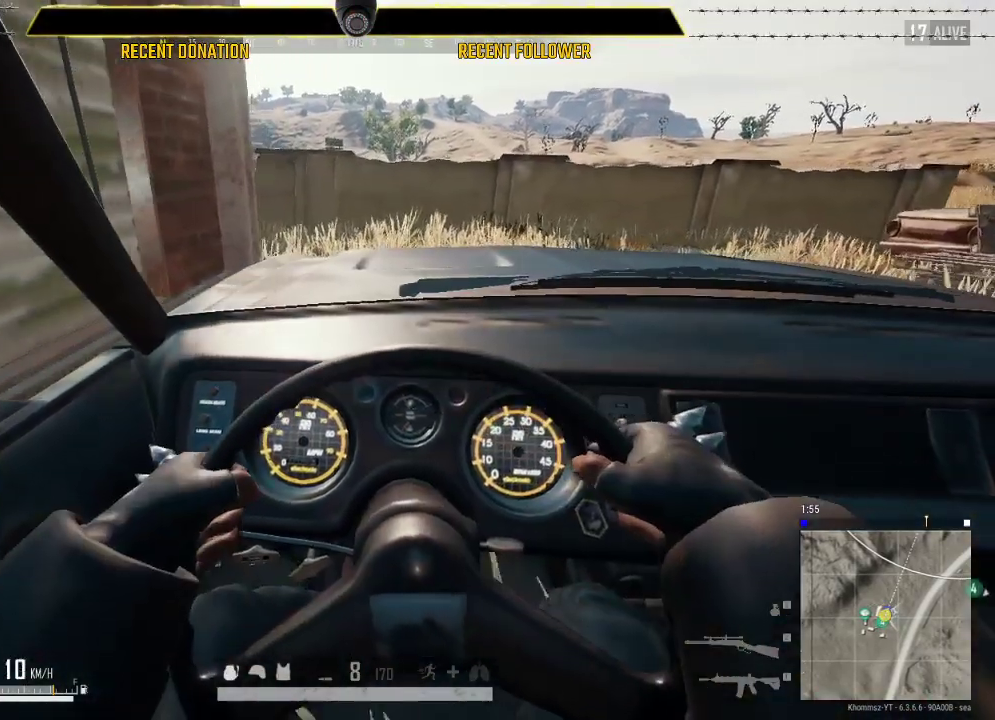
{"keys": ["a", "s"], "mouse": [], "events": [[33, "w", "up"], [116, "d", "down"], [383, "d", "up"], [450, "a", "down"], [450, "s", "down"]]}
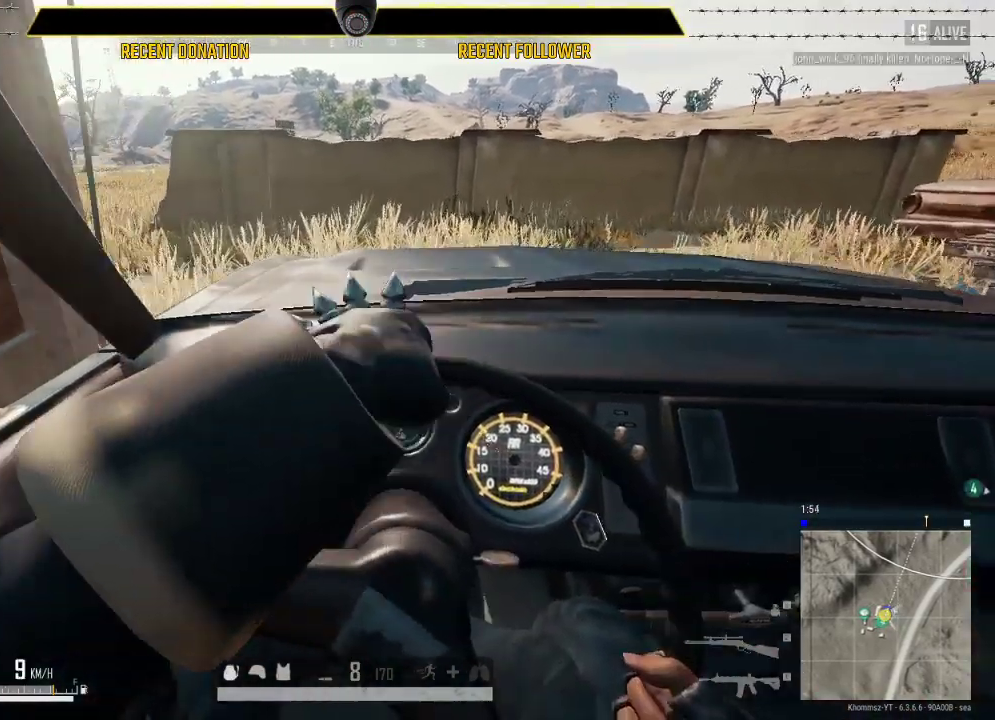
{"keys": ["a", "s"], "mouse": [], "events": []}
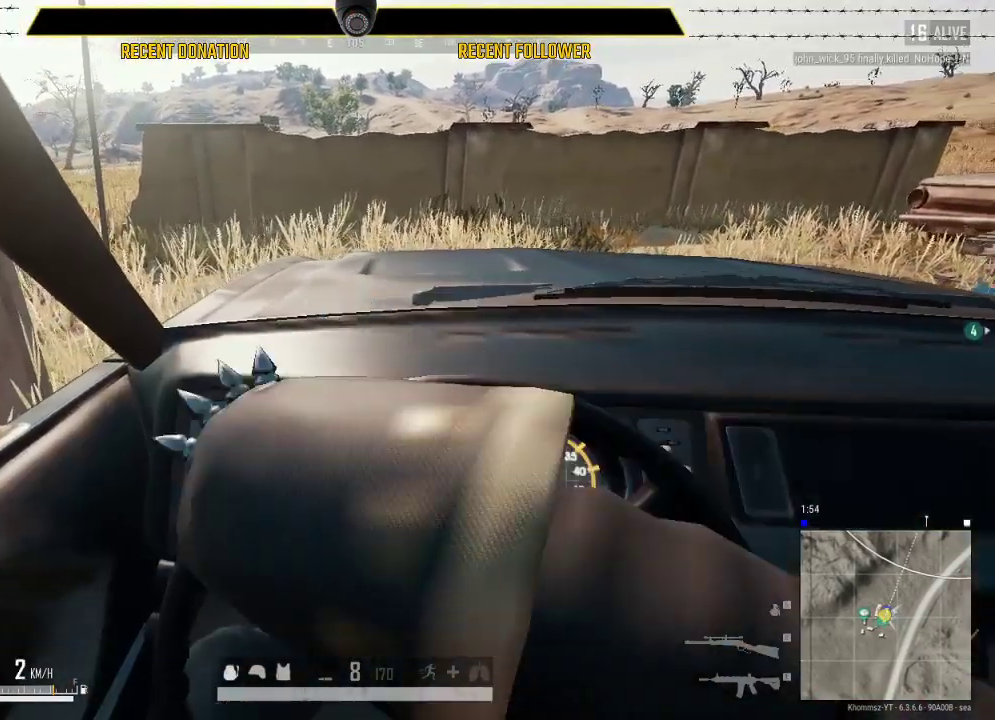
{"keys": ["d"], "mouse": [], "events": [[250, "a", "up"], [250, "d", "down"], [283, "s", "up"], [333, "s", "down"], [483, "s", "up"]]}
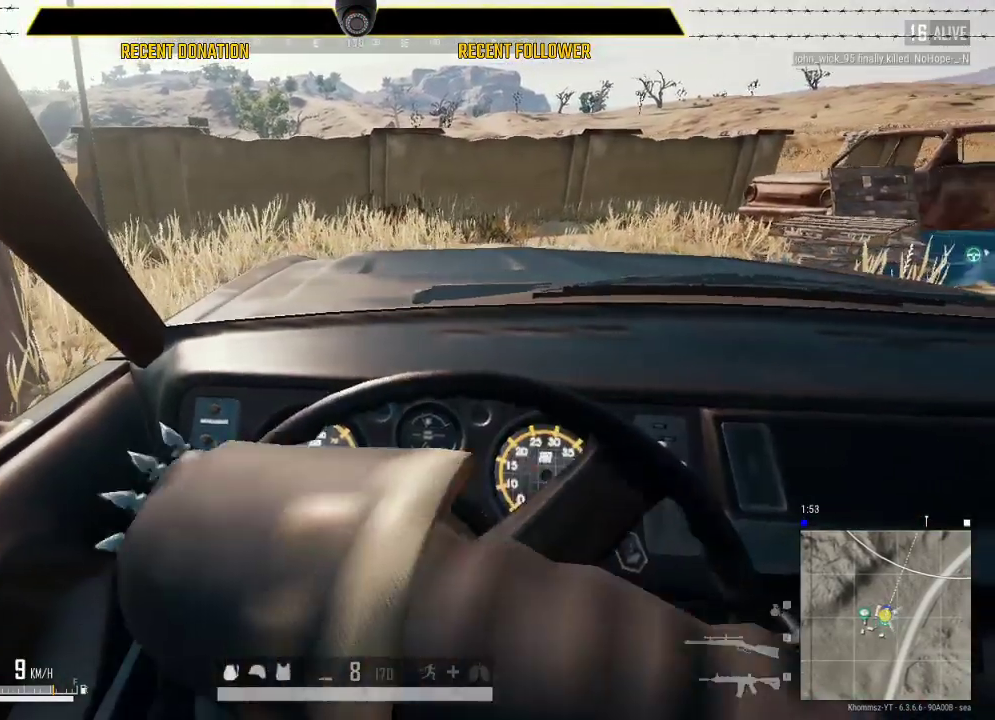
{"keys": ["d"], "mouse": [], "events": []}
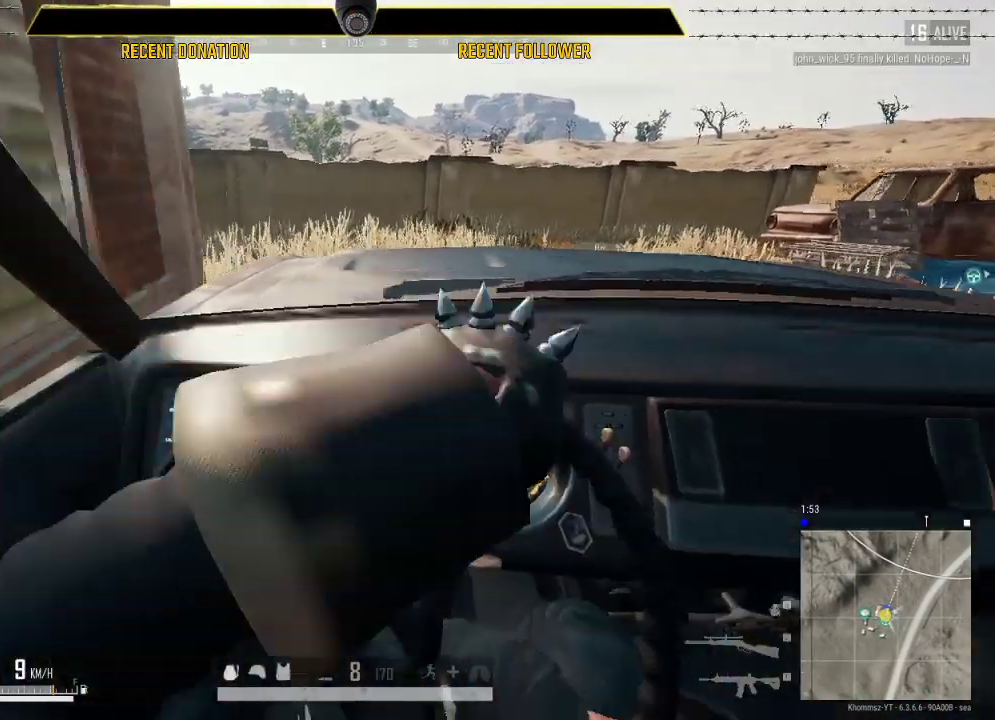
{"keys": [], "mouse": [], "events": [[16, "d", "up"]]}
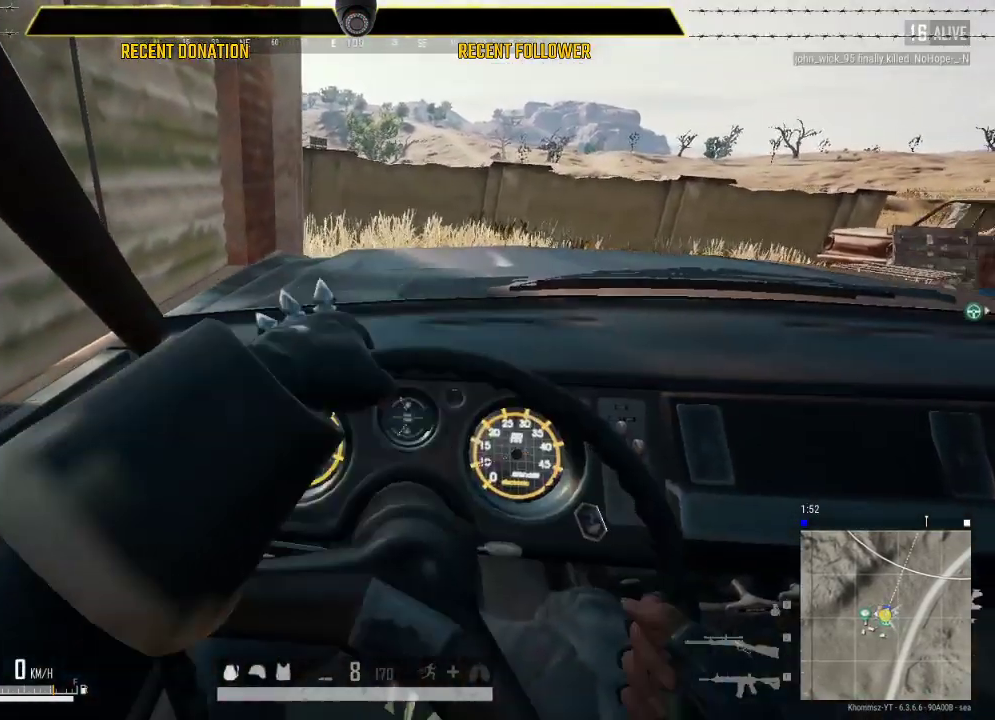
{"keys": ["f"], "mouse": [], "events": [[433, "f", "down"]]}
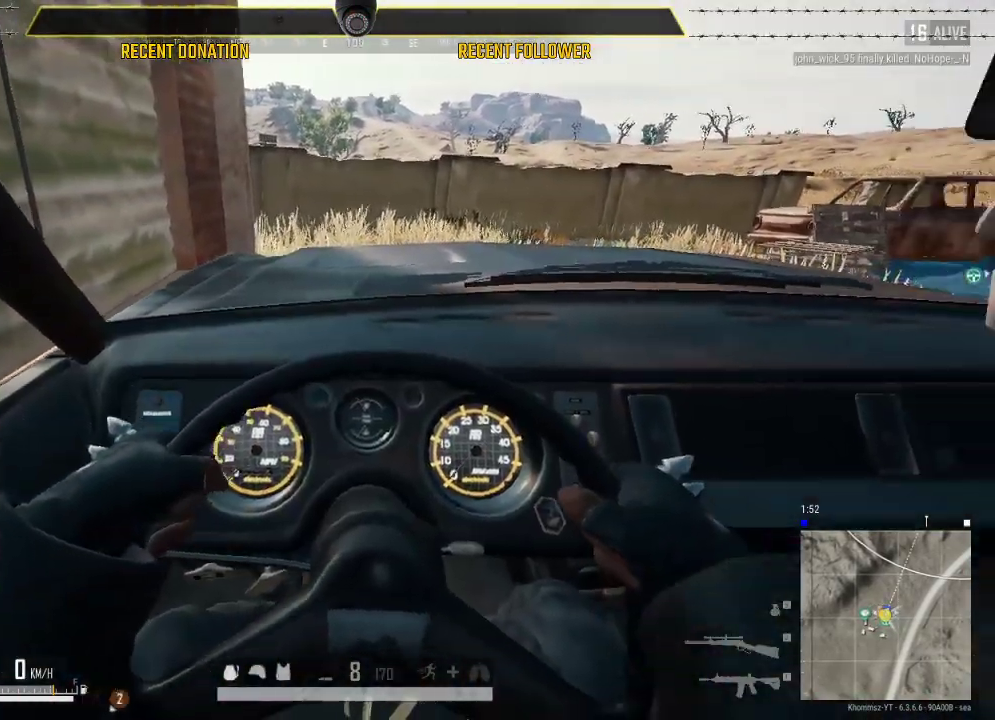
{"keys": ["shift", "w"], "mouse": [], "events": [[16, "f", "up"], [216, "w", "down"], [350, "shift", "down"]]}
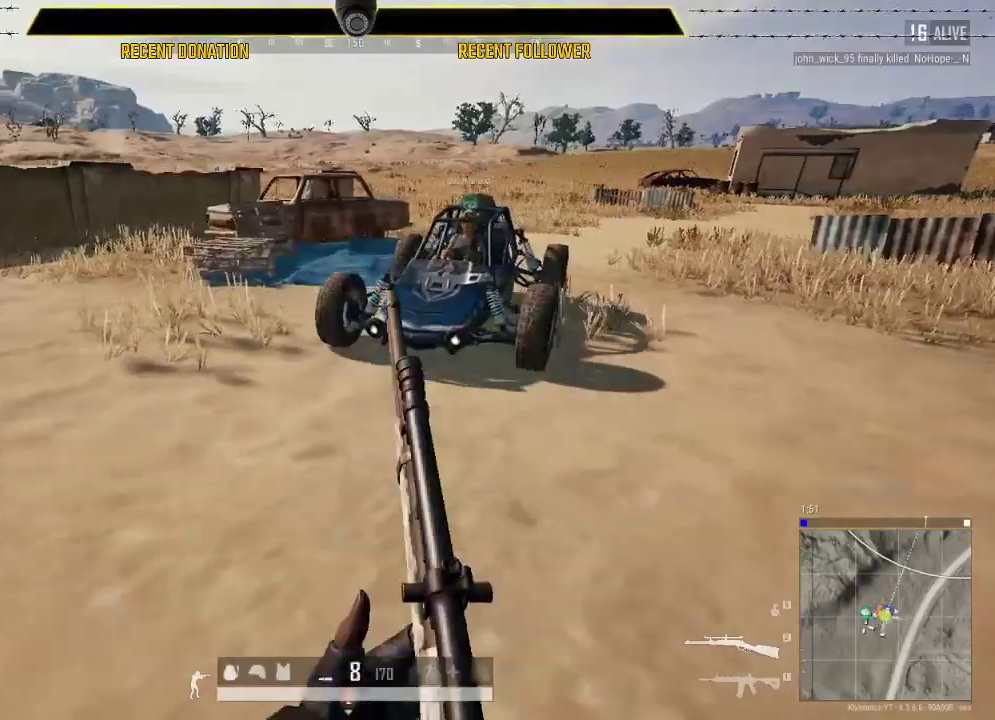
{"keys": ["d", "shift", "w"], "mouse": [], "events": [[83, "d", "down"]]}
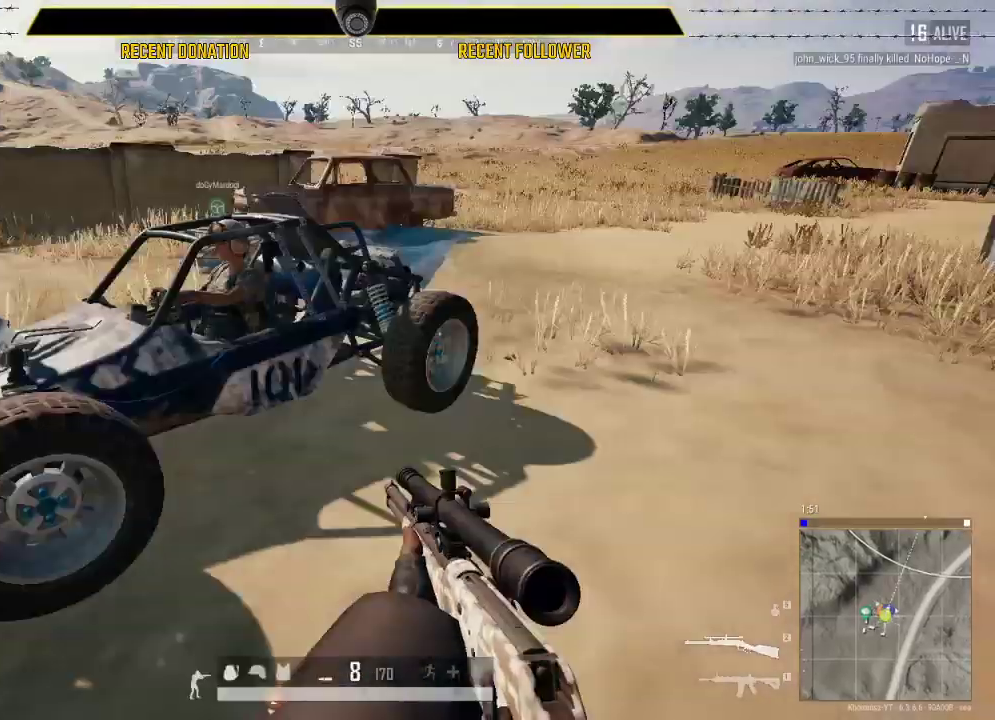
{"keys": ["s"], "mouse": [], "events": [[50, "w", "up"], [66, "shift", "up"], [150, "s", "down"], [483, "d", "up"]]}
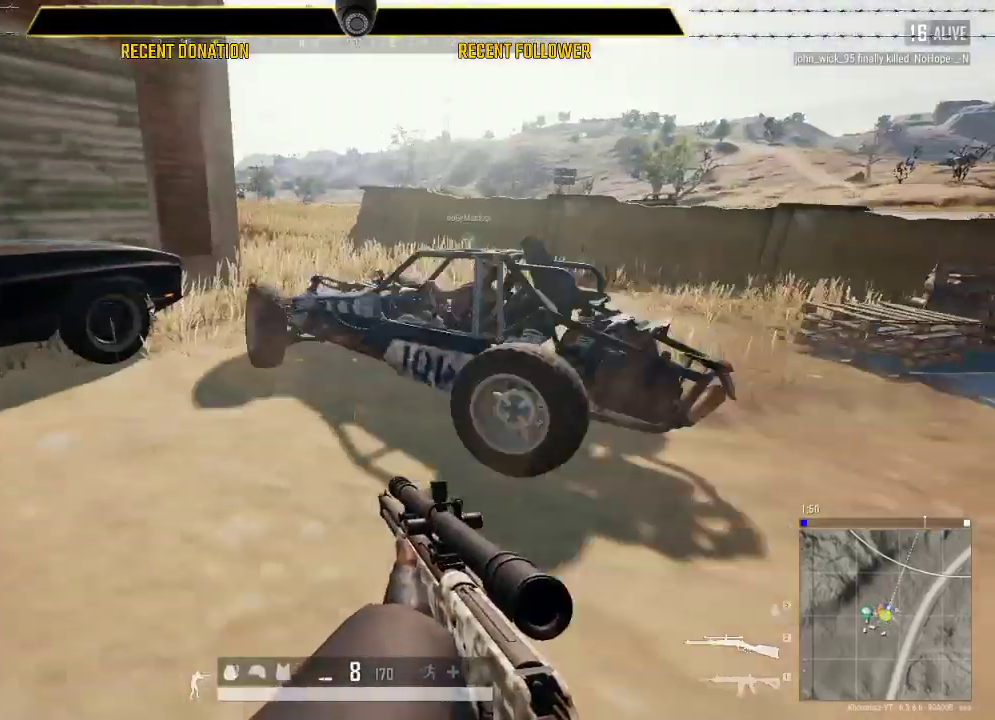
{"keys": ["s"], "mouse": [], "events": []}
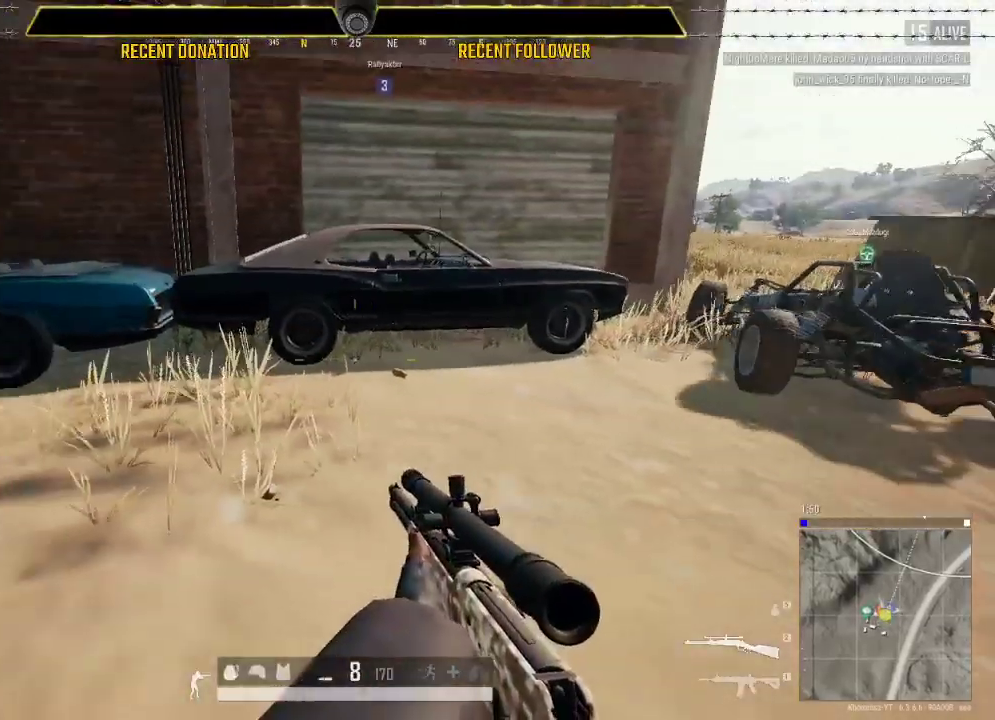
{"keys": ["s"], "mouse": [], "events": []}
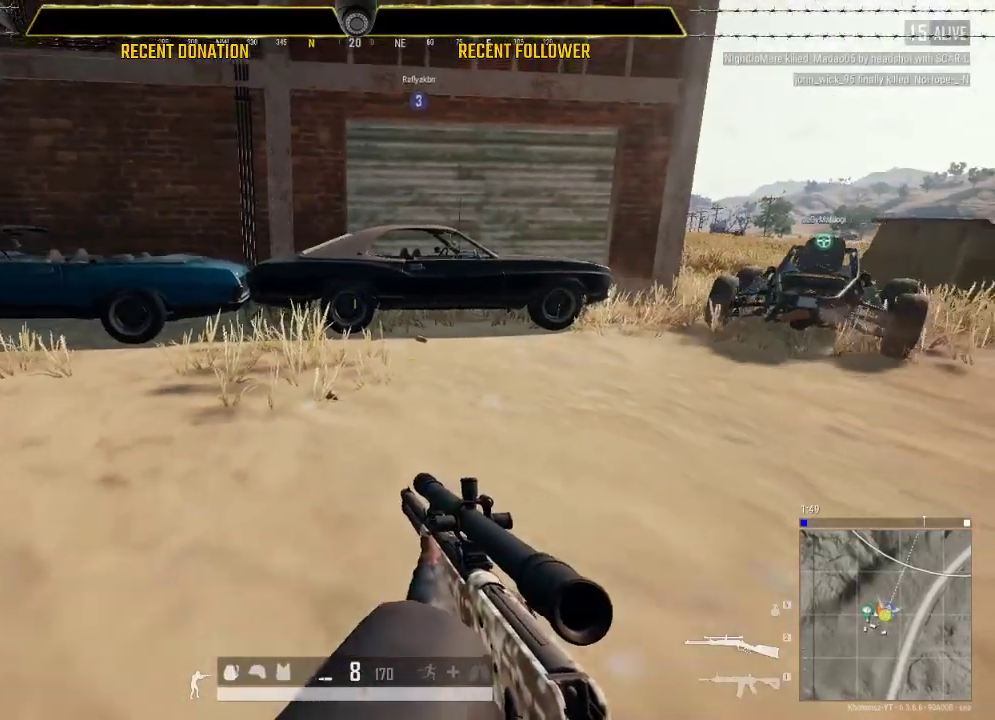
{"keys": ["d", "shift", "w"], "mouse": [], "events": [[100, "d", "down"], [100, "s", "up"], [233, "w", "down"], [283, "shift", "down"]]}
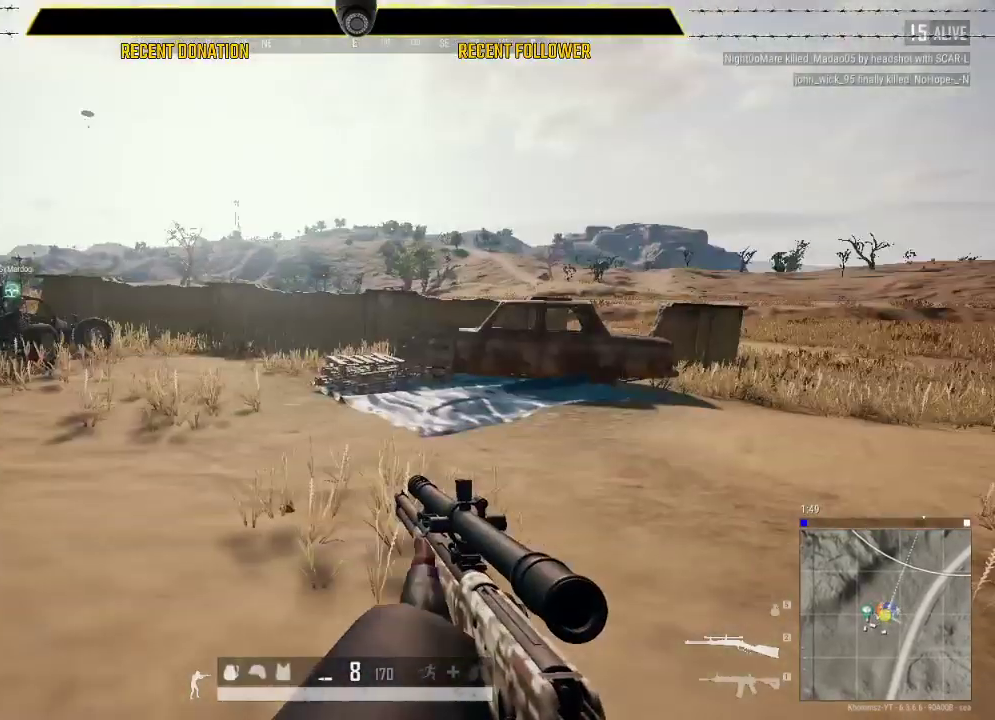
{"keys": ["d", "shift", "w"], "mouse": [], "events": [[250, "mouse_right", "down"], [400, "mouse_right", "up"]]}
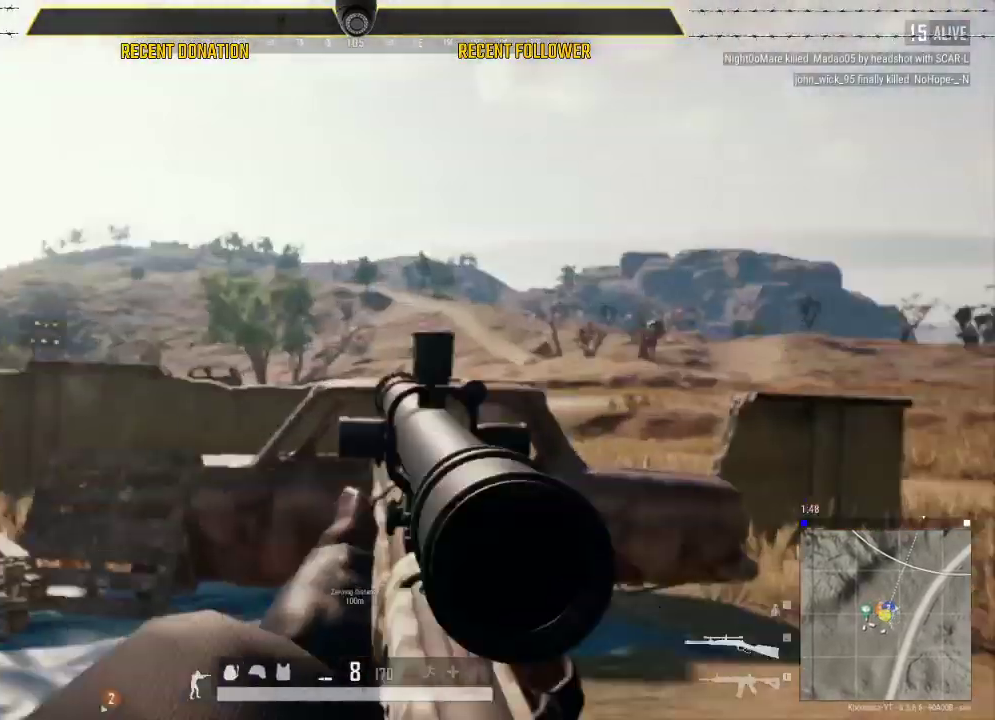
{"keys": ["d"], "mouse": [], "events": [[183, "shift", "up"], [216, "w", "up"]]}
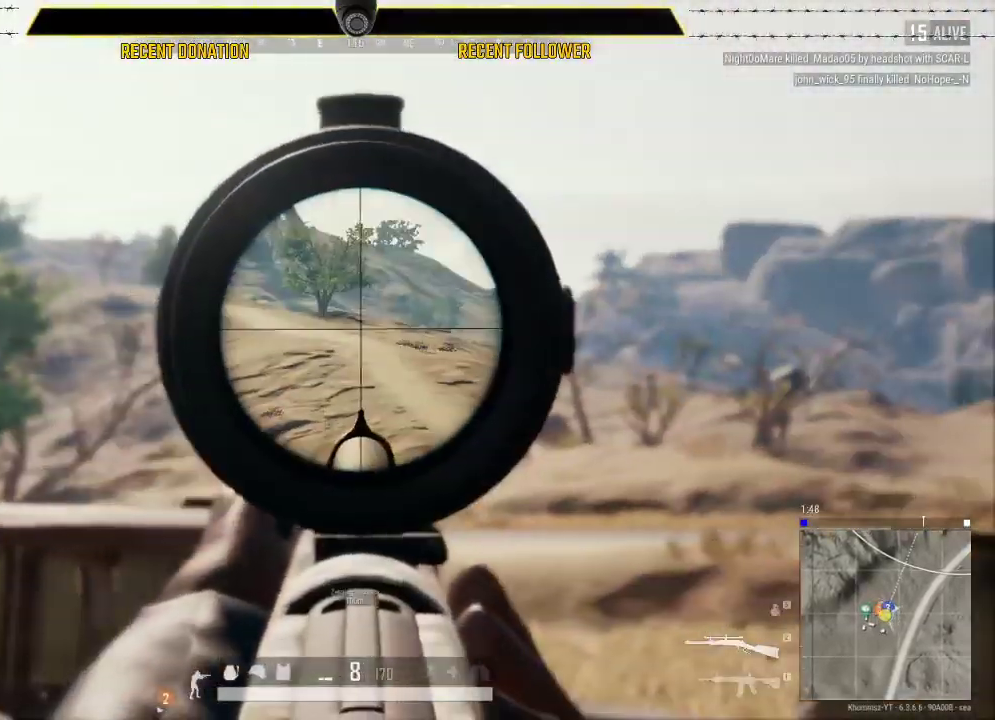
{"keys": ["a"], "mouse": [], "events": [[150, "d", "up"], [383, "a", "down"]]}
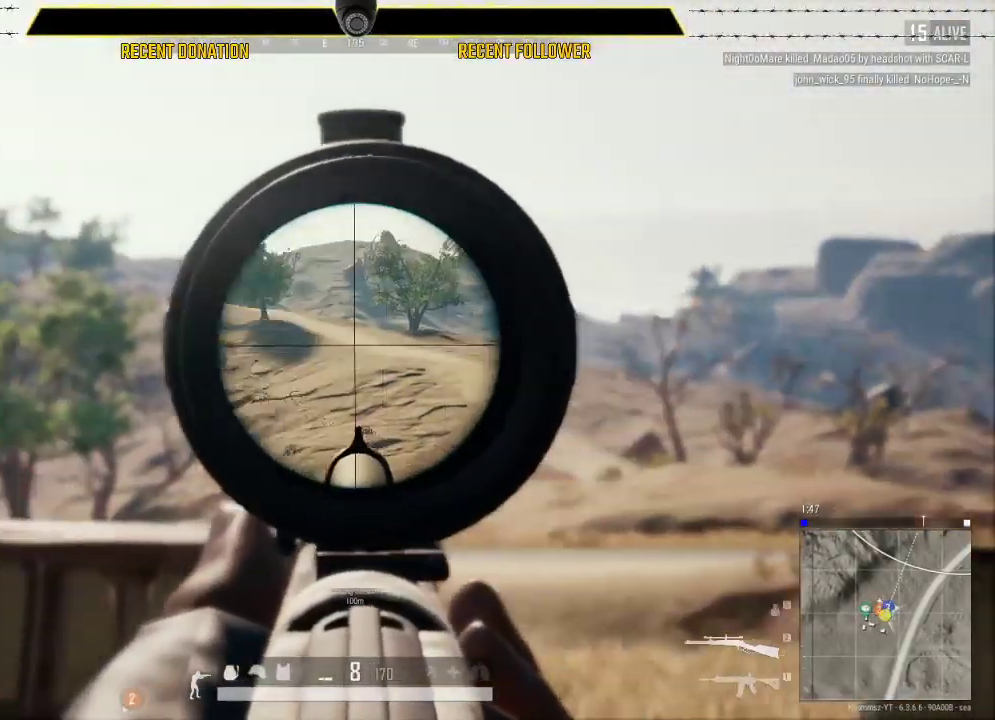
{"keys": ["a", "w"], "mouse": [], "events": [[316, "w", "down"]]}
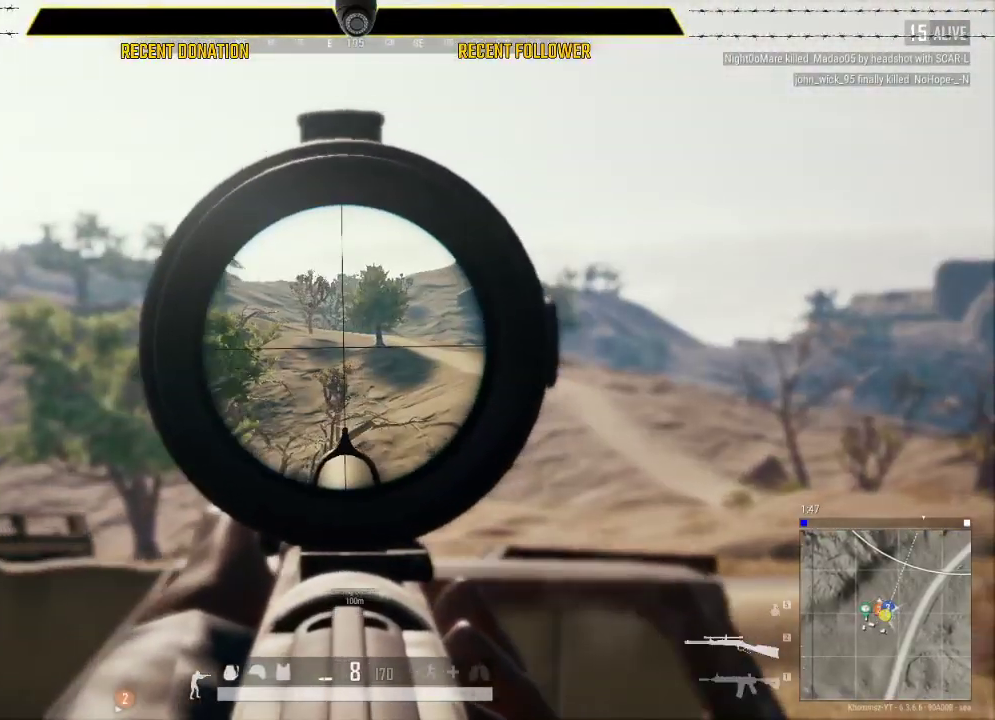
{"keys": ["w"], "mouse": [], "events": [[216, "mouse_right", "down"], [316, "mouse_right", "up"], [416, "a", "up"]]}
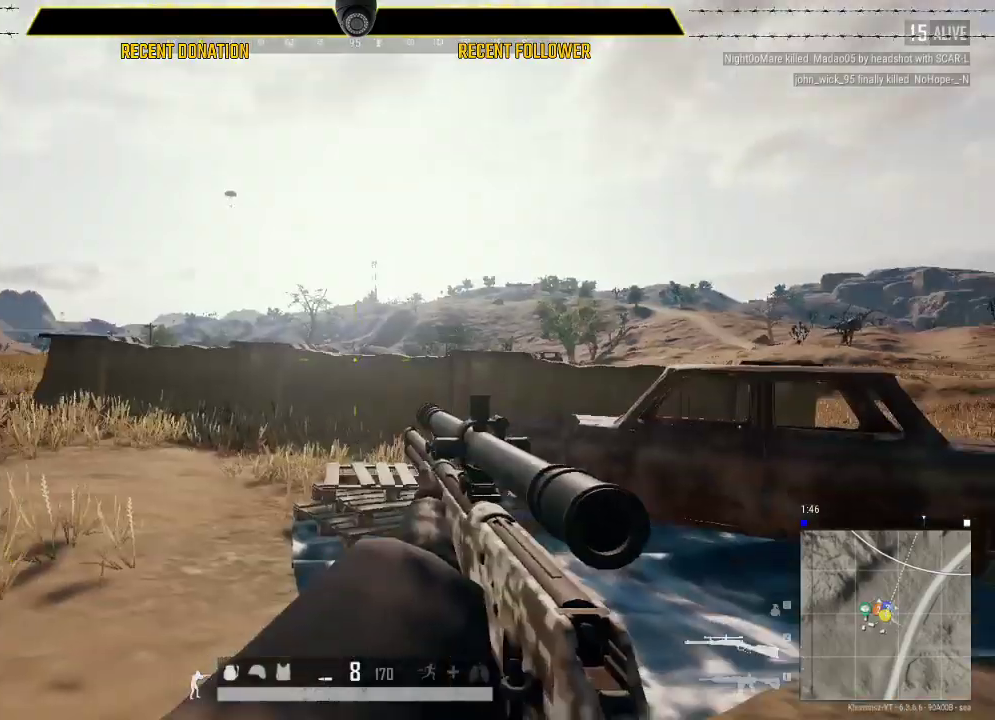
{"keys": ["shift", "w"], "mouse": [], "events": [[366, "shift", "down"]]}
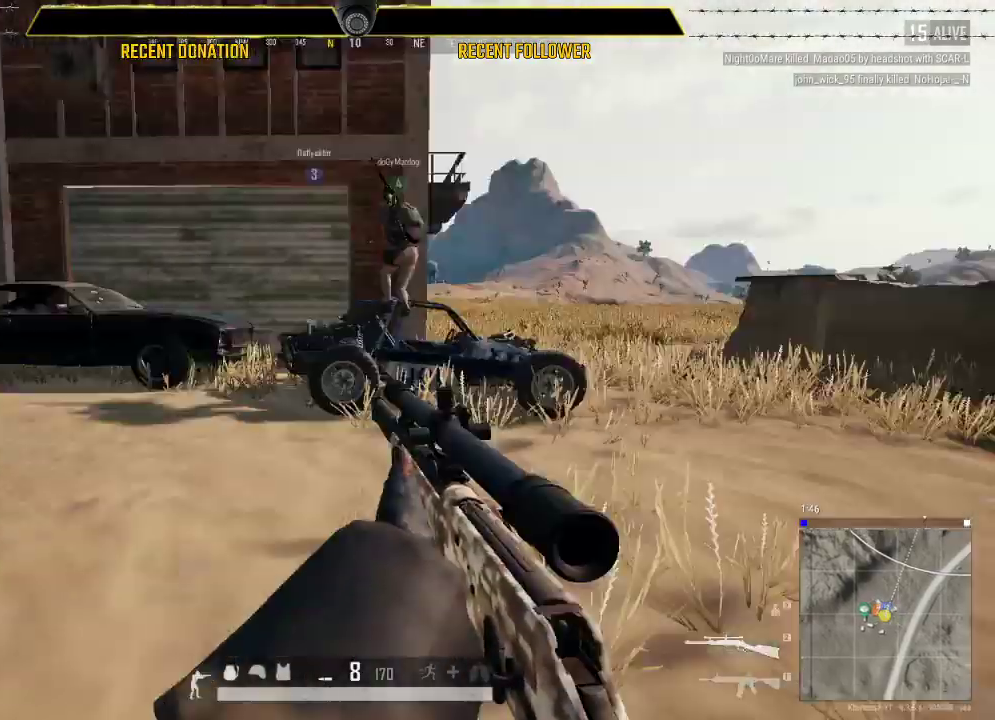
{"keys": ["caps_lock", "shift", "w"], "mouse": [], "events": [[116, "shift", "up"], [233, "caps_lock", "down"], [400, "shift", "down"]]}
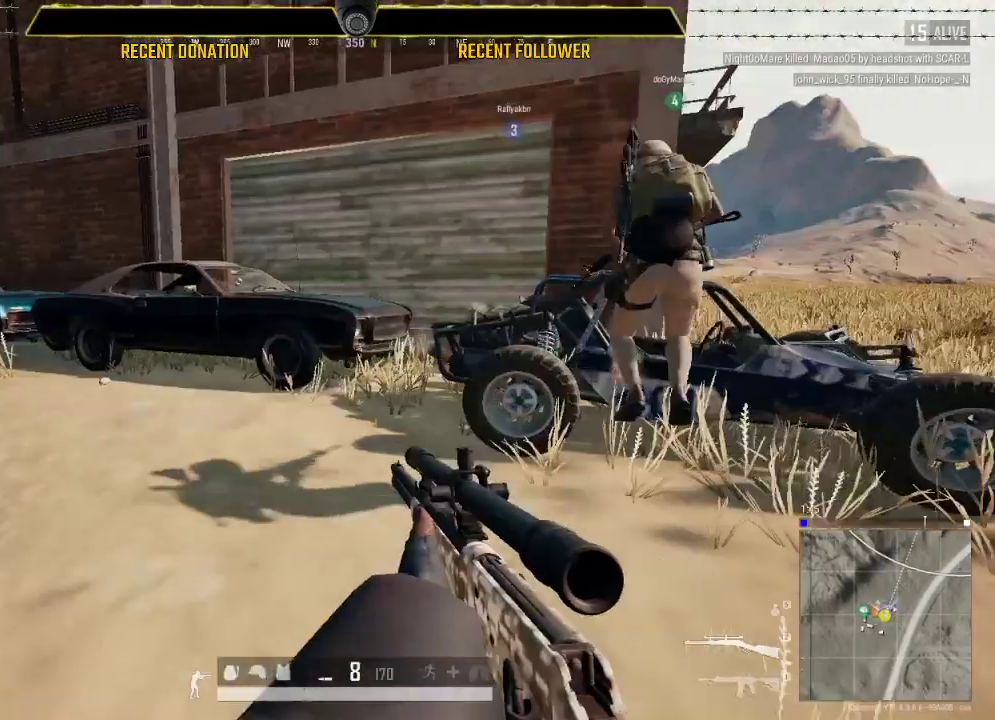
{"keys": ["caps_lock", "s", "shift"], "mouse": [], "events": [[50, "w", "up"], [316, "s", "down"]]}
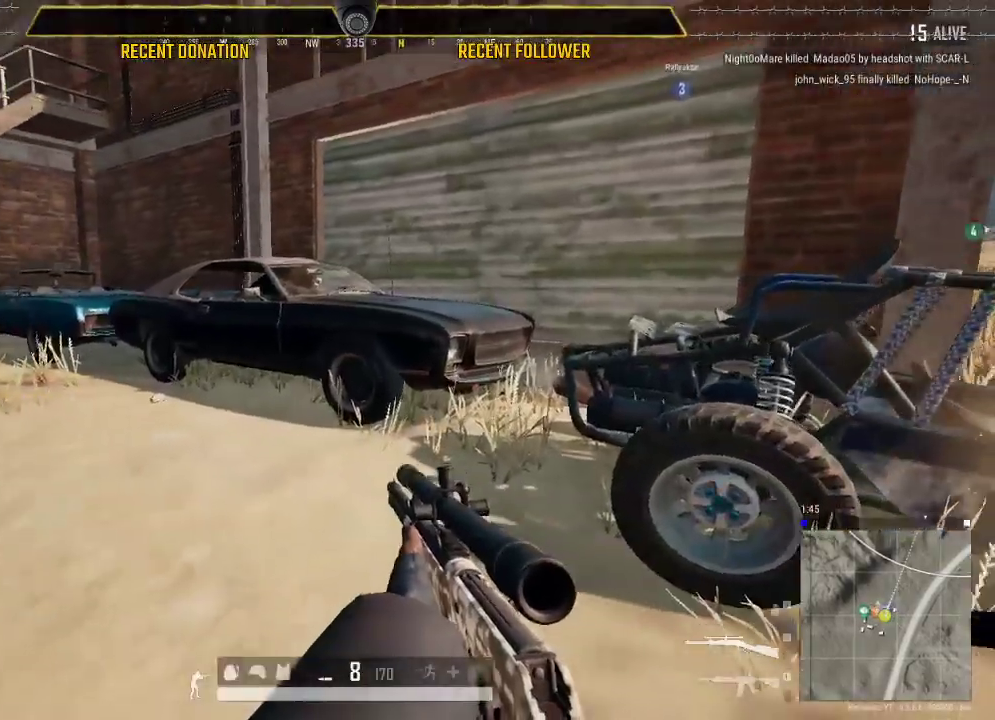
{"keys": ["caps_lock", "s", "shift"], "mouse": [], "events": []}
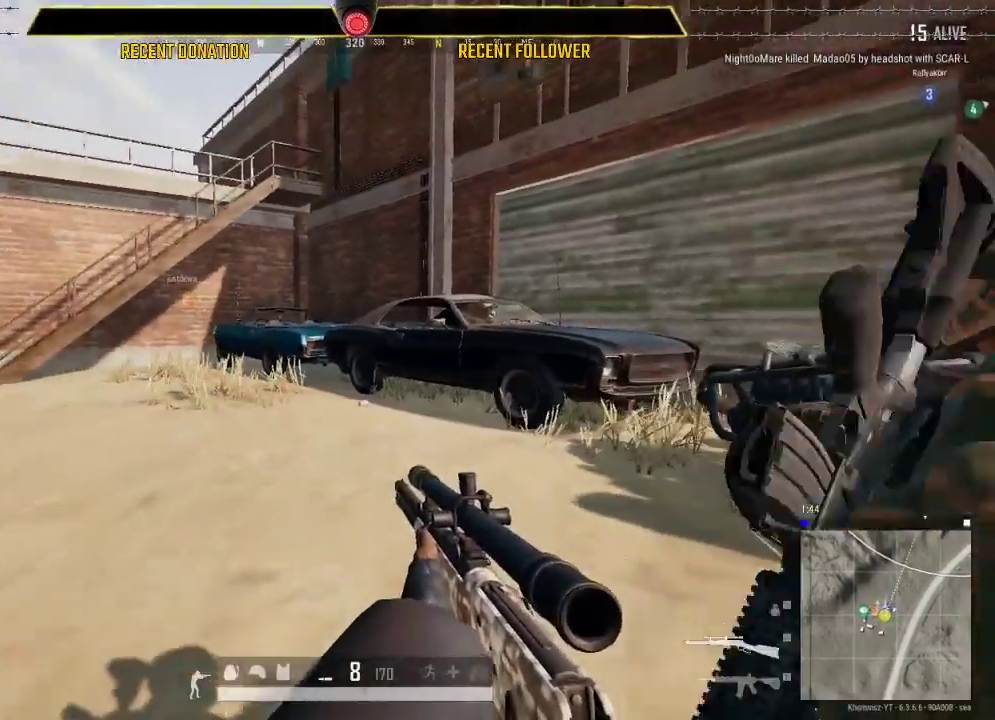
{"keys": ["a", "s", "shift"], "mouse": [], "events": [[233, "caps_lock", "up"], [400, "a", "down"]]}
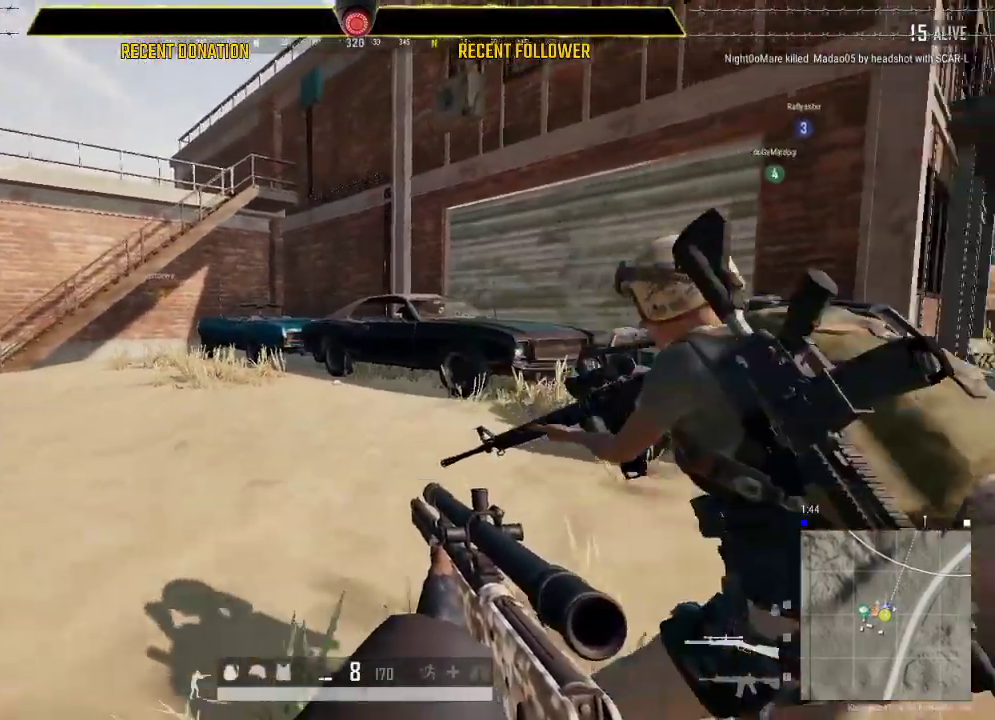
{"keys": ["a", "shift", "w"], "mouse": [], "events": [[33, "s", "up"], [233, "w", "down"]]}
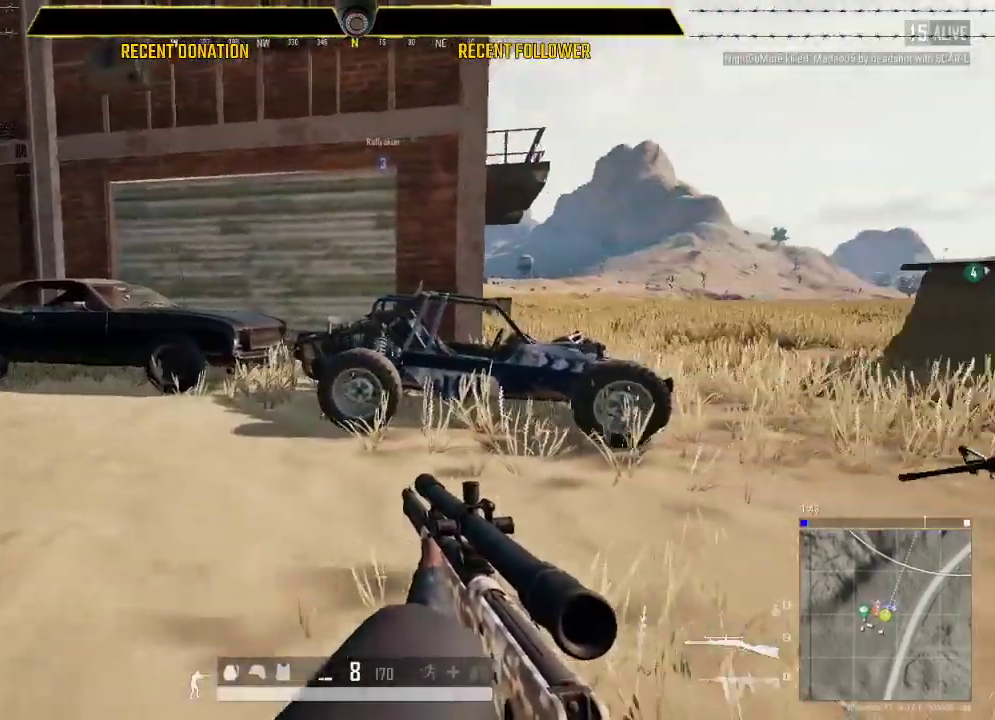
{"keys": ["d", "shift", "w"], "mouse": [], "events": [[150, "a", "up"], [500, "d", "down"]]}